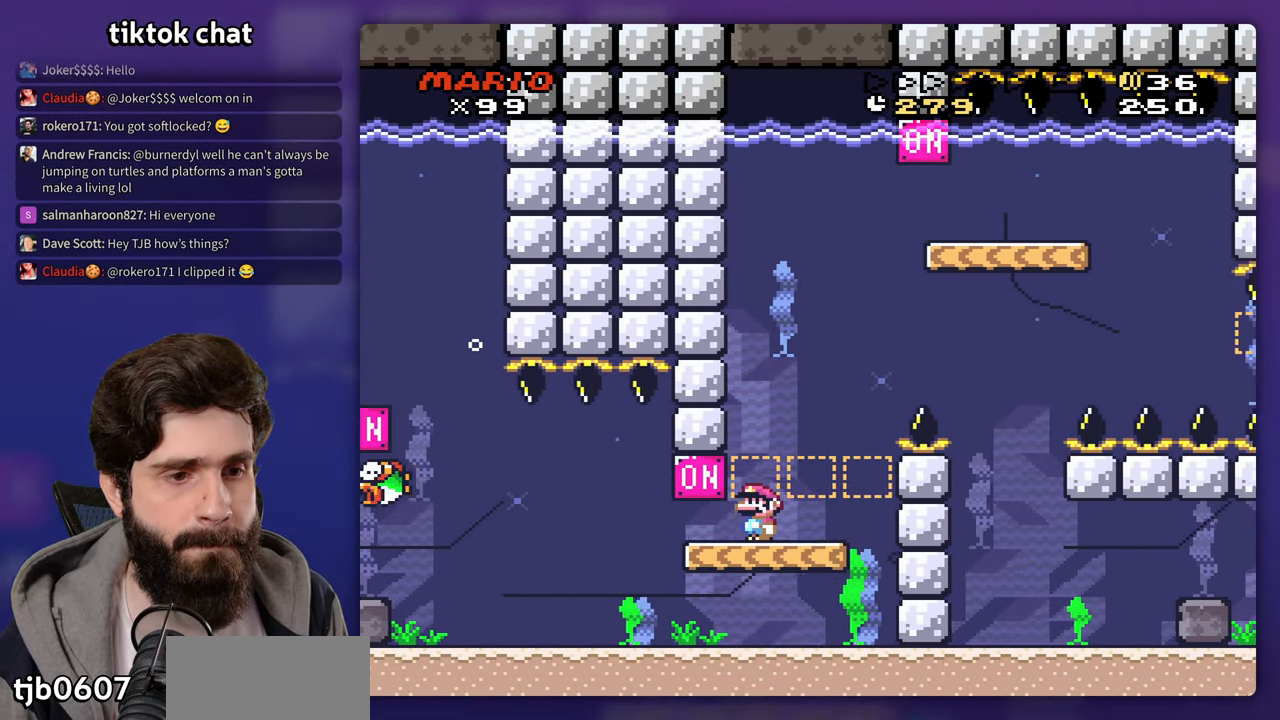
Gameplay with a controller (Nintendo layout); each line is a JSON object with the inputs held at the frame after it (dt_ms = milliseconds from this image to that frame). "events" lists button and stick changes between this image and that frame as [ms after this image, input, new state], when the widget could be followed in between. Not read: B DPAD_RIGHT DPAD_UP L3 R3 Y.
{"dt_ms": 1000, "buttons": []}
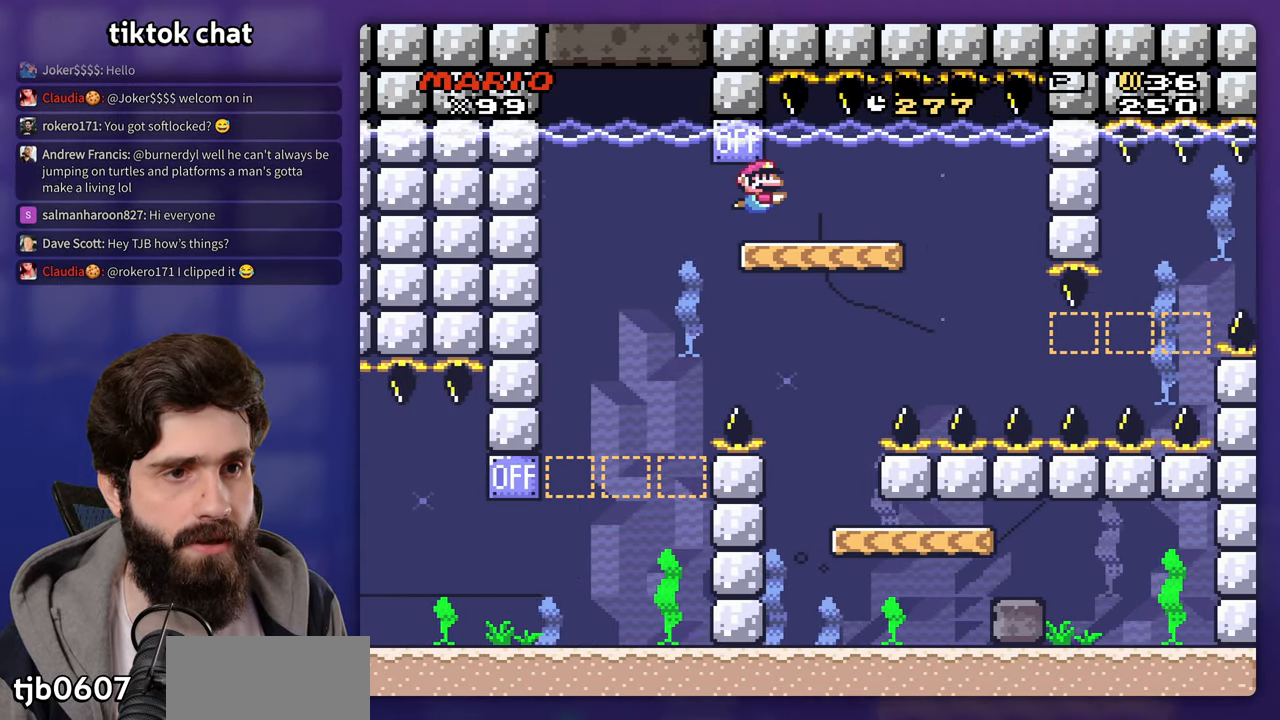
{"dt_ms": 500, "buttons": [], "events": []}
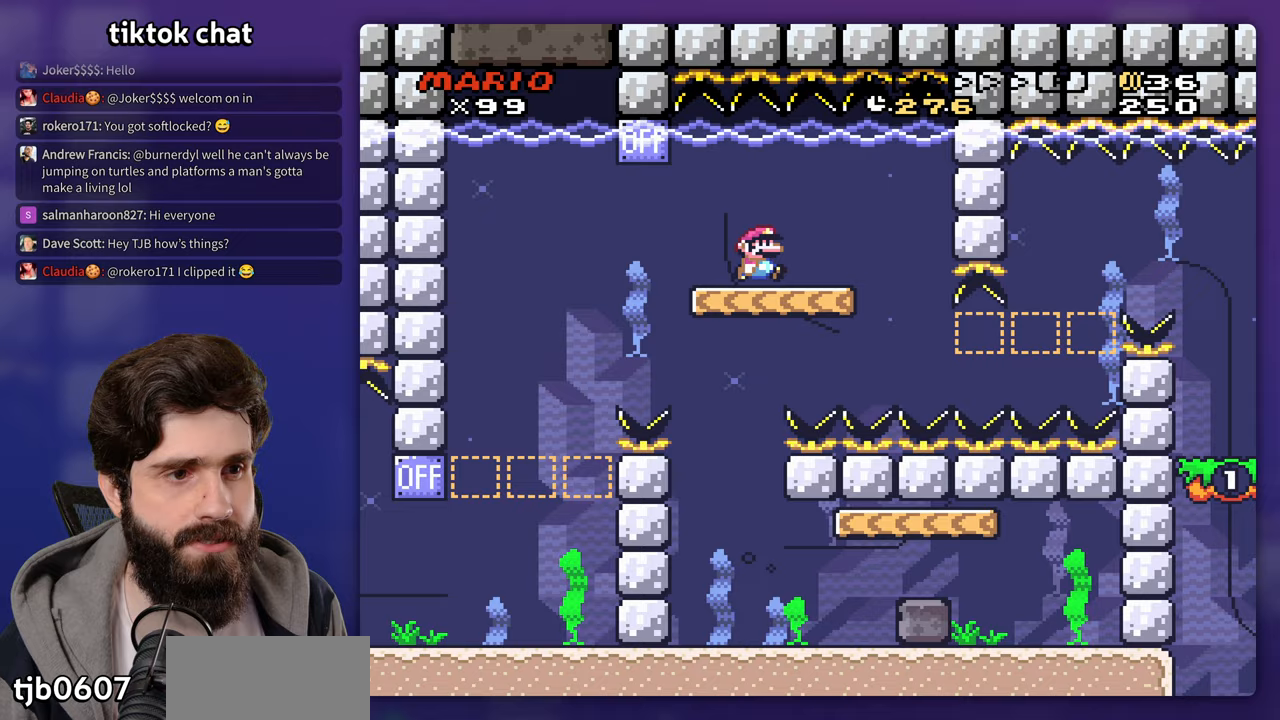
{"dt_ms": 500, "buttons": [], "events": []}
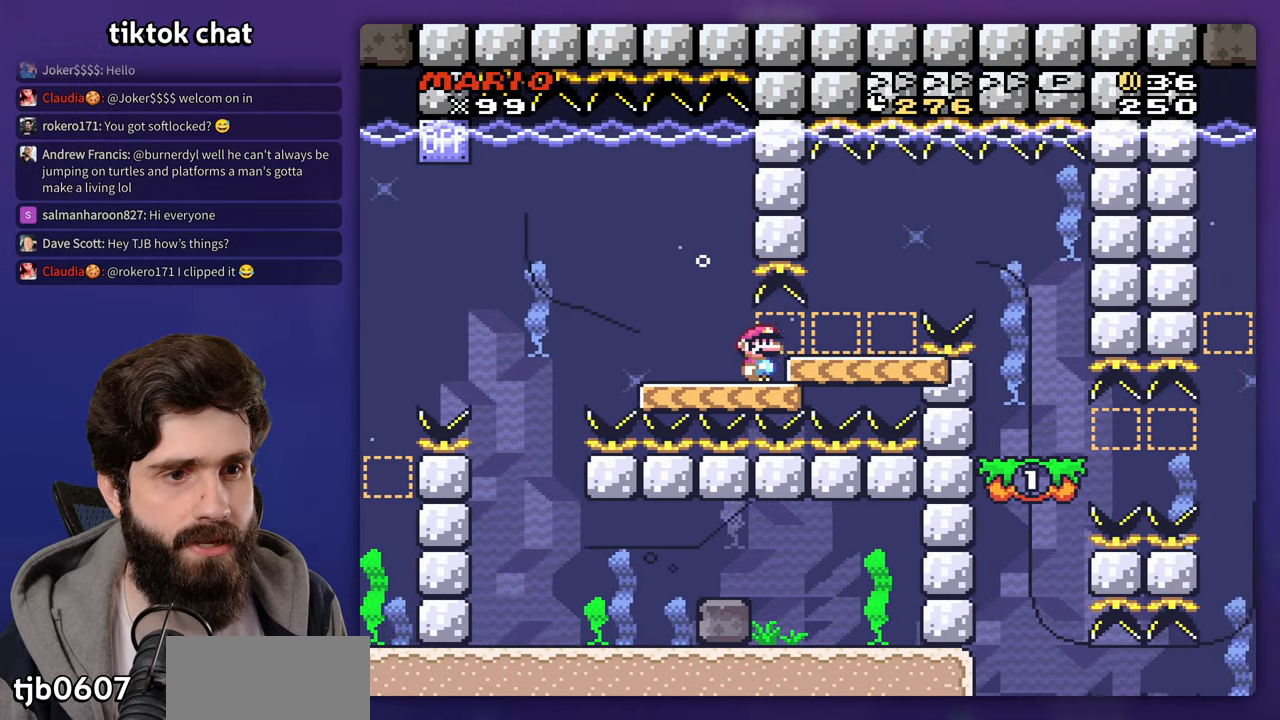
{"dt_ms": 500, "buttons": [], "events": []}
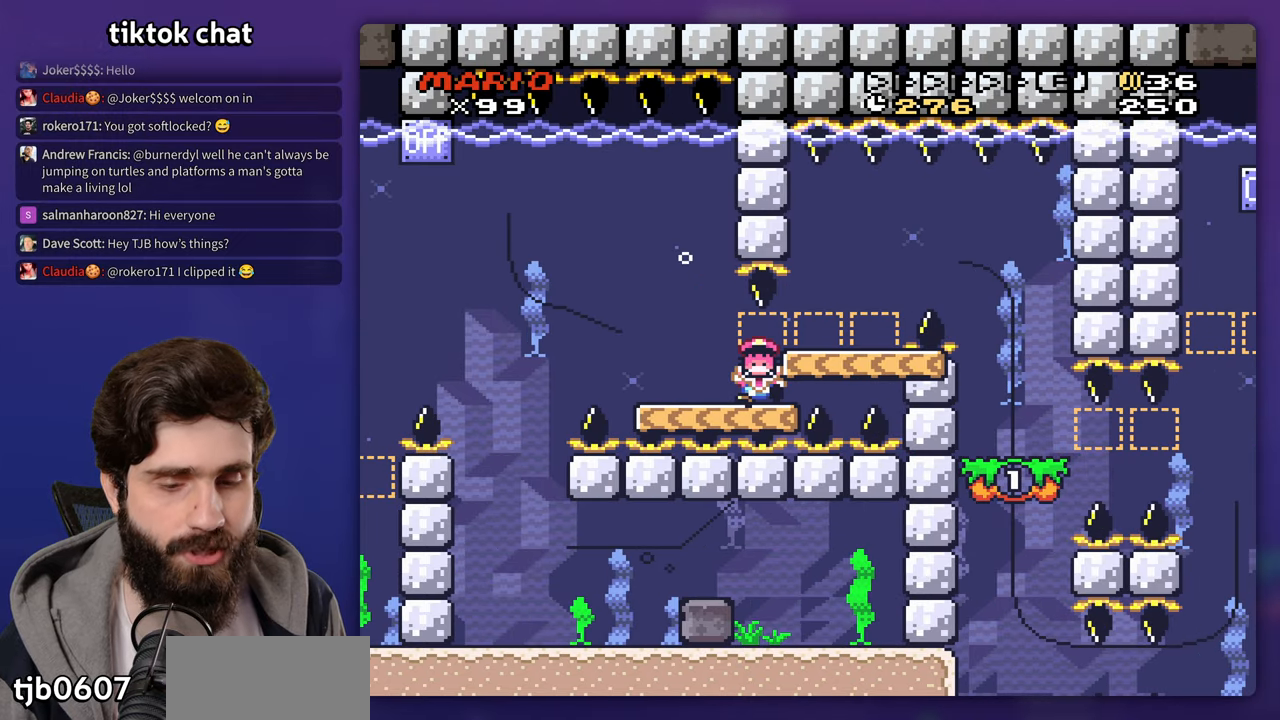
{"dt_ms": 500, "buttons": [], "events": []}
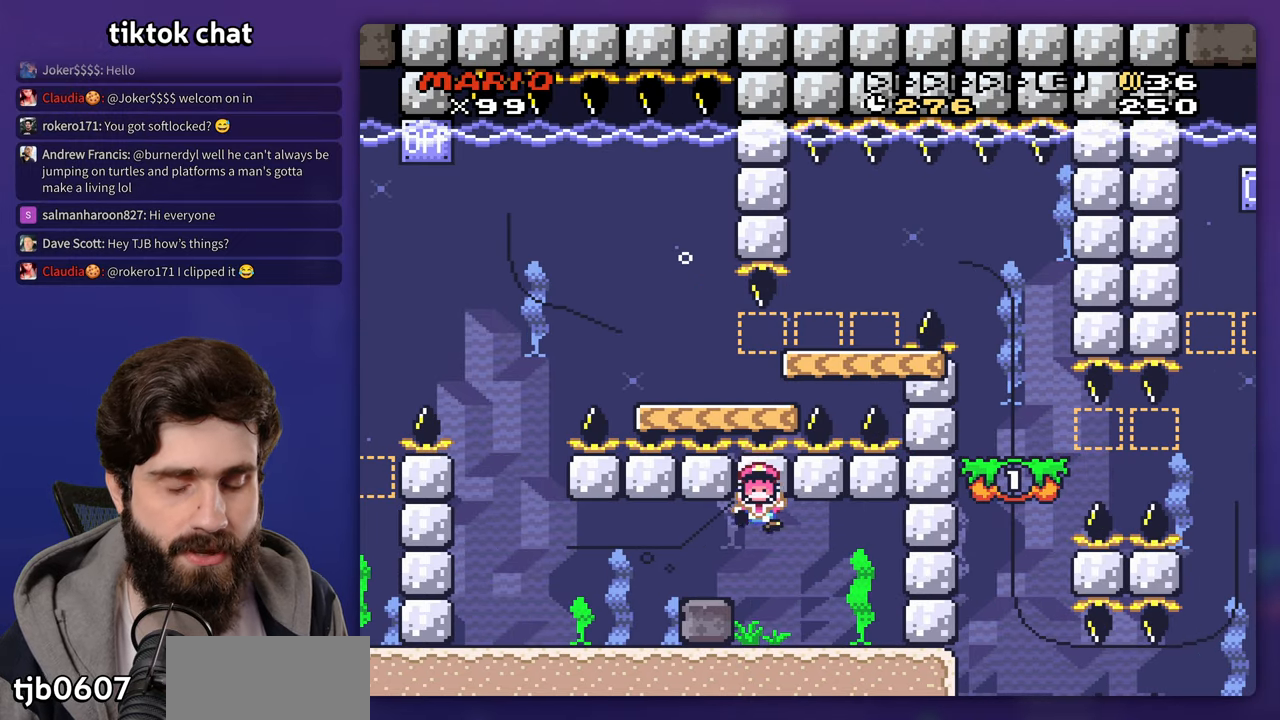
{"dt_ms": 500, "buttons": [], "events": []}
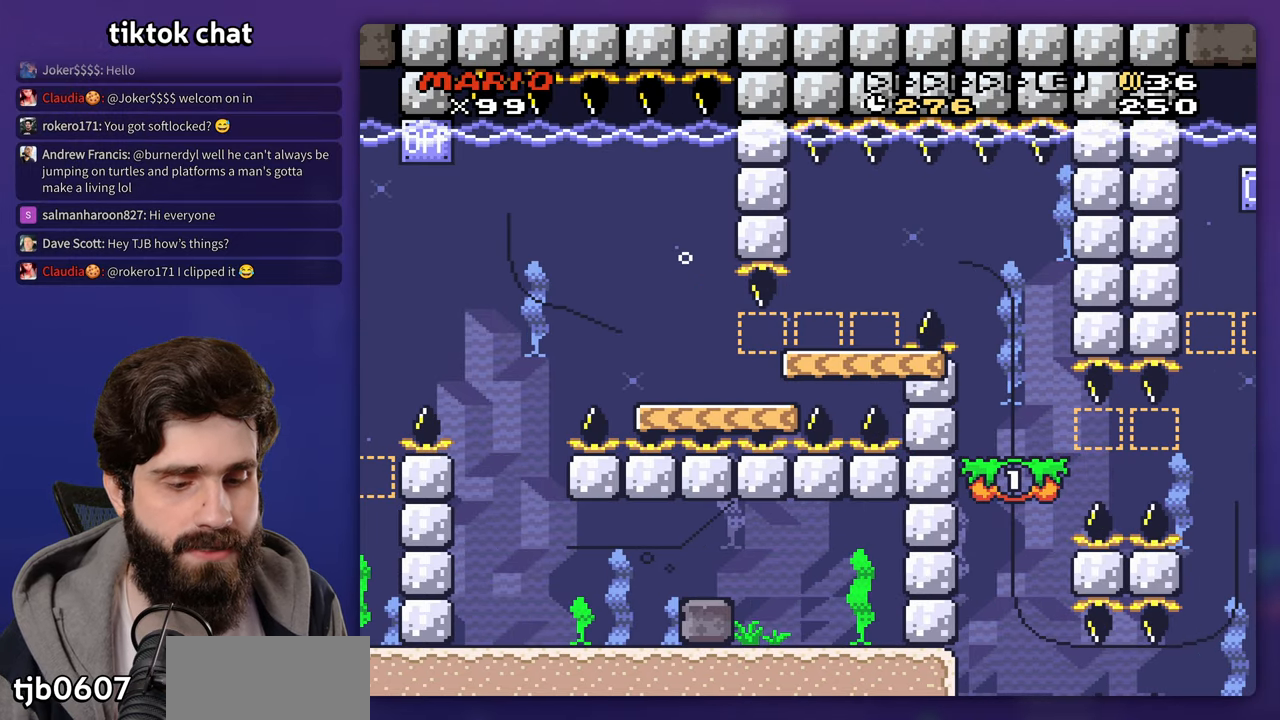
{"dt_ms": 500, "buttons": [], "events": [[200, "A", "down"], [317, "A", "up"]]}
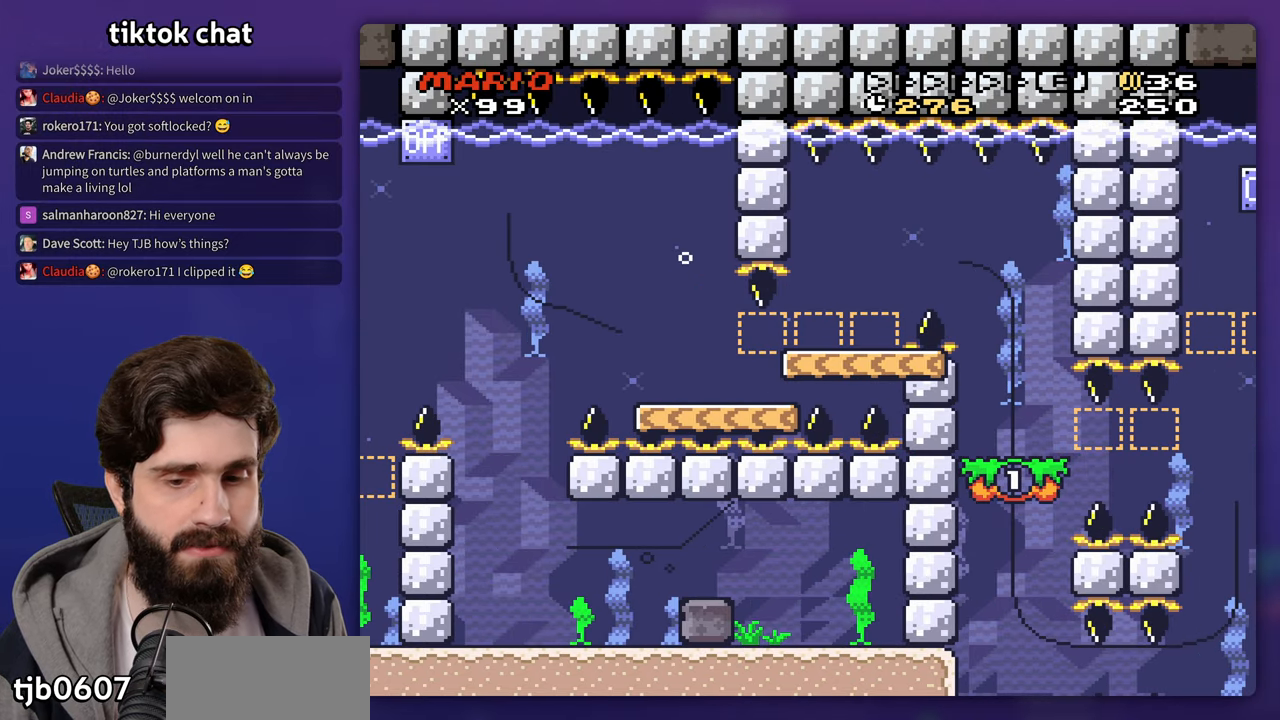
{"dt_ms": 500, "buttons": [], "events": [[50, "A", "down"], [117, "A", "up"], [317, "A", "down"], [400, "A", "up"]]}
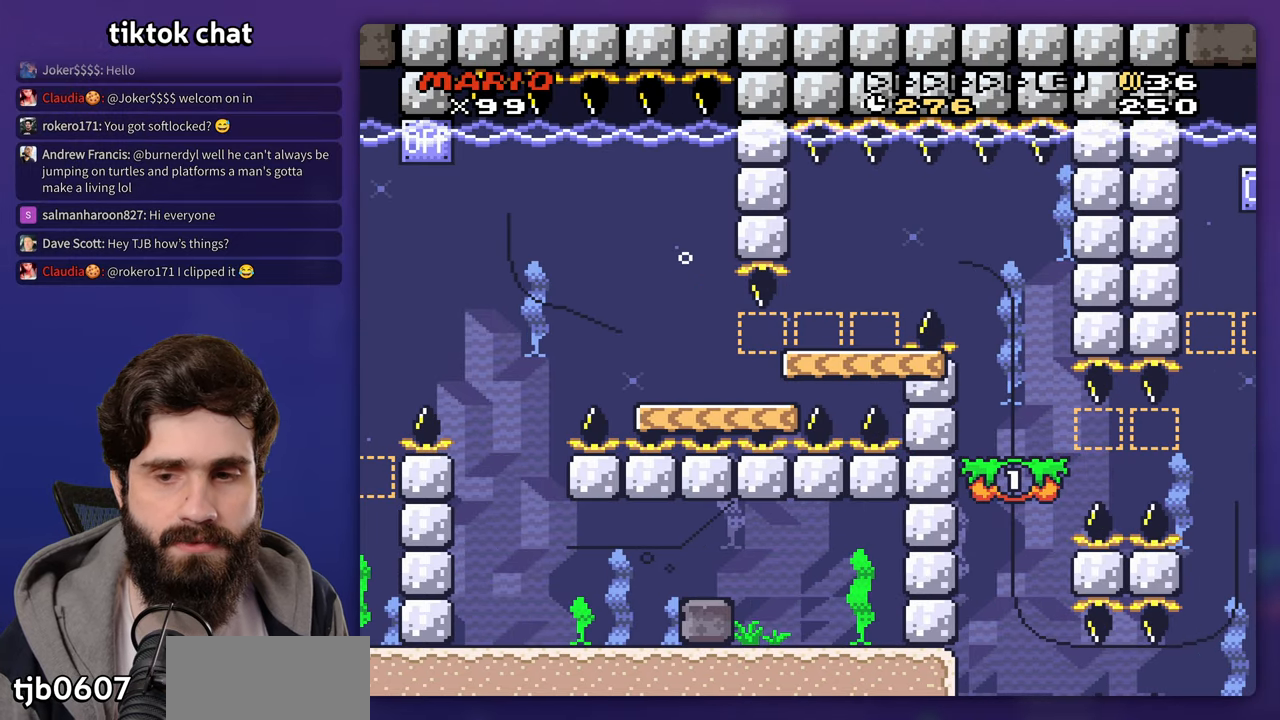
{"dt_ms": 500, "buttons": [], "events": [[100, "A", "down"], [167, "A", "up"], [400, "A", "down"], [450, "A", "up"]]}
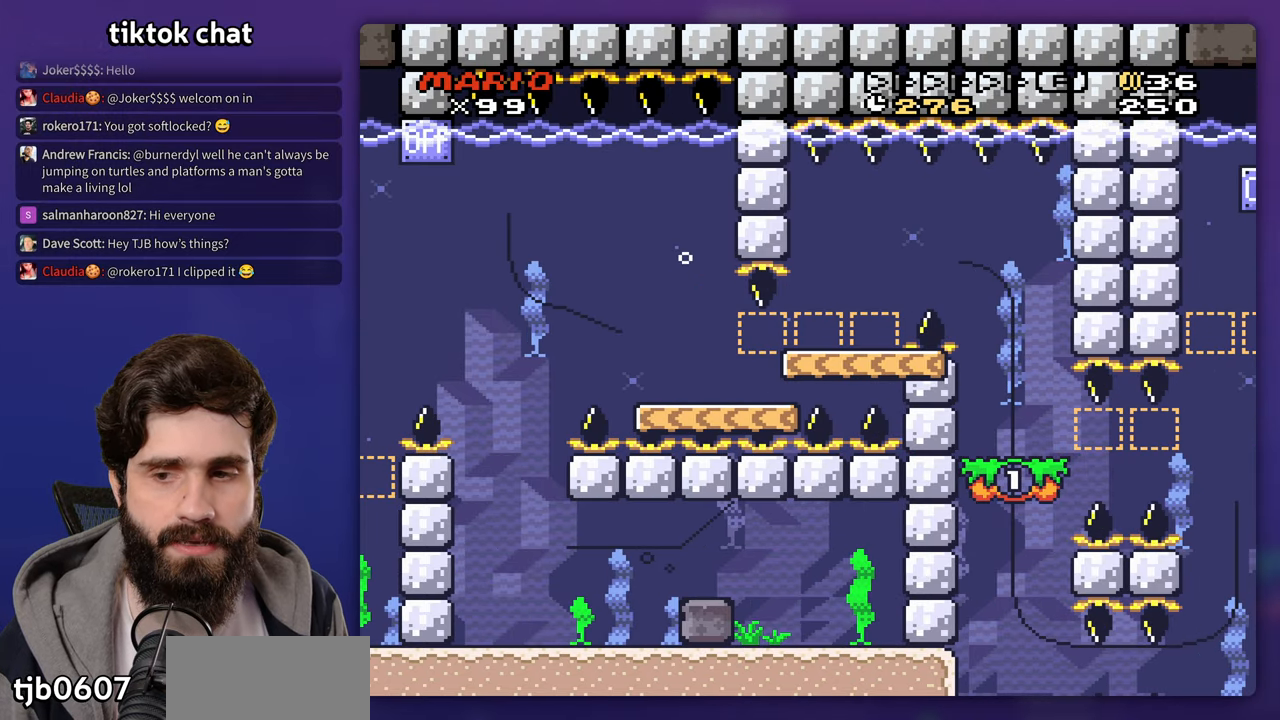
{"dt_ms": 500, "buttons": ["A"], "events": [[183, "A", "down"], [250, "A", "up"], [467, "A", "down"]]}
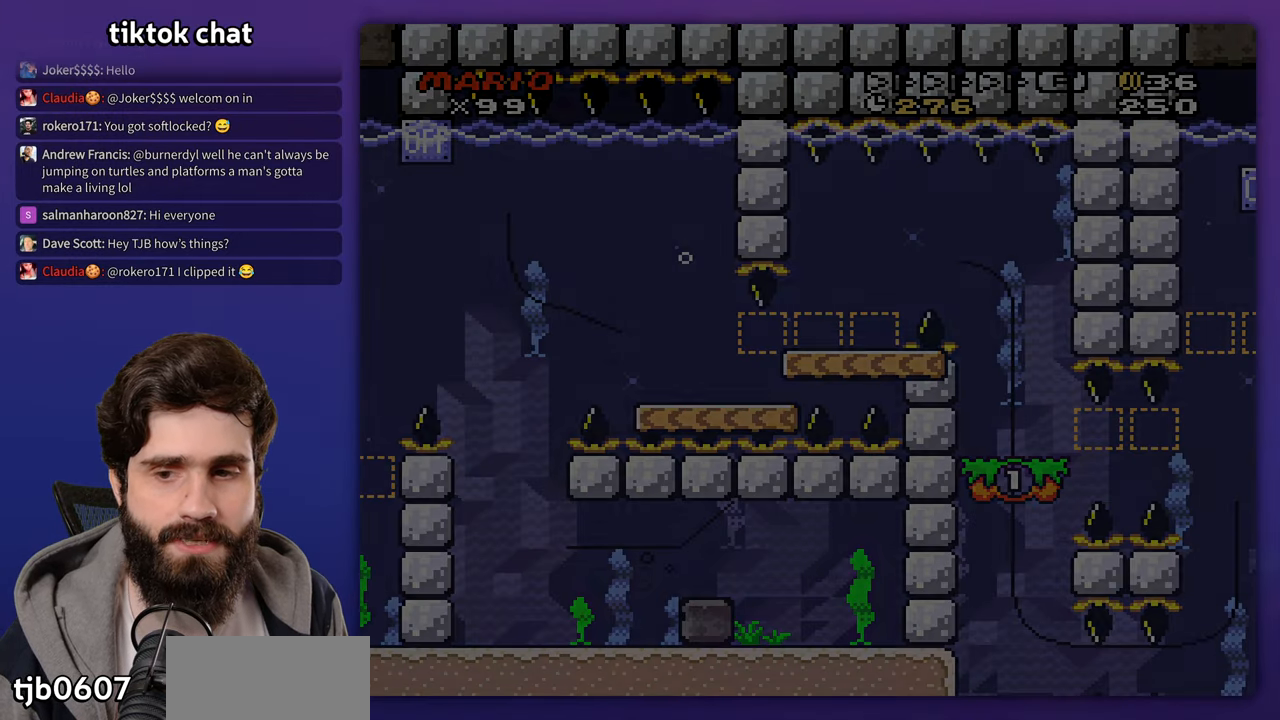
{"dt_ms": 500, "buttons": [], "events": [[17, "A", "up"], [400, "A", "down"], [467, "A", "up"]]}